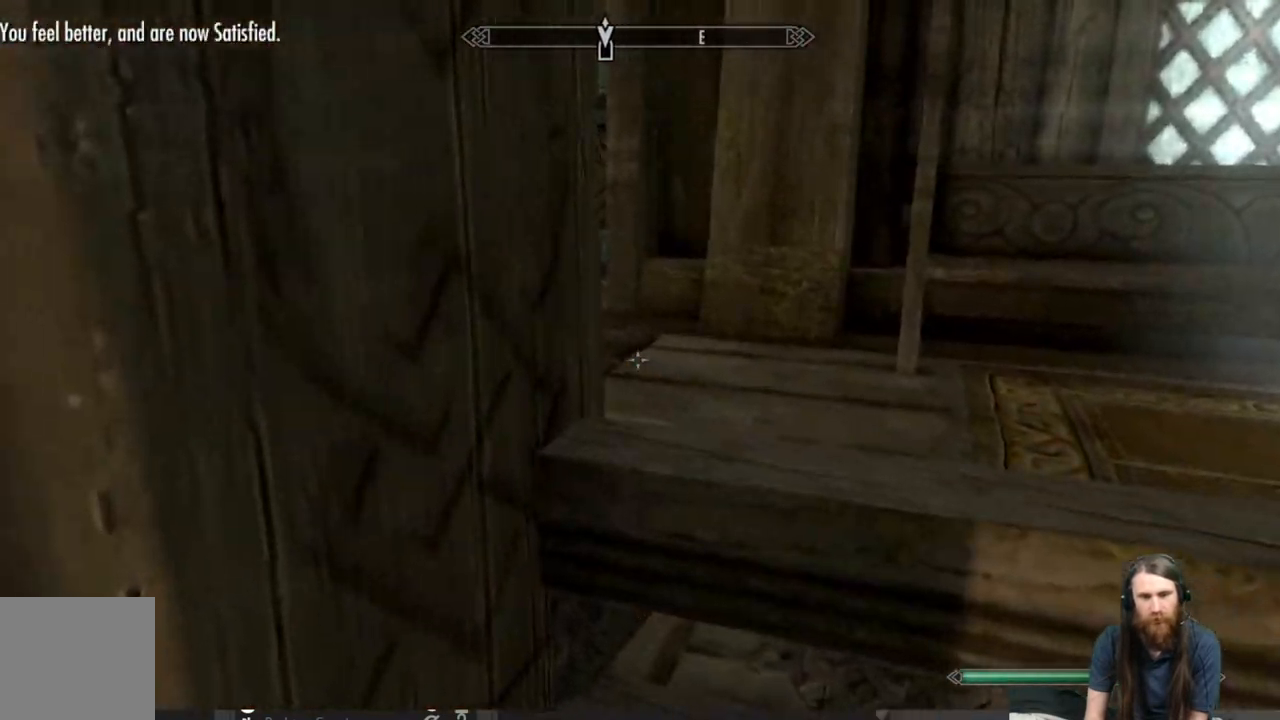
Gameplay with a controller (Xbox layout); each line is a JSON object with the inputs held at the frame after it. "events" lists button and stick changes between this image and that frame as [ms after this image, input, new state], when the widget could be followed in between.
{"buttons": [], "left_stick": "left", "right_stick": "center", "events": [[150, "left_stick", "left"], [150, "right_stick", "left"], [333, "right_stick", "center"]]}
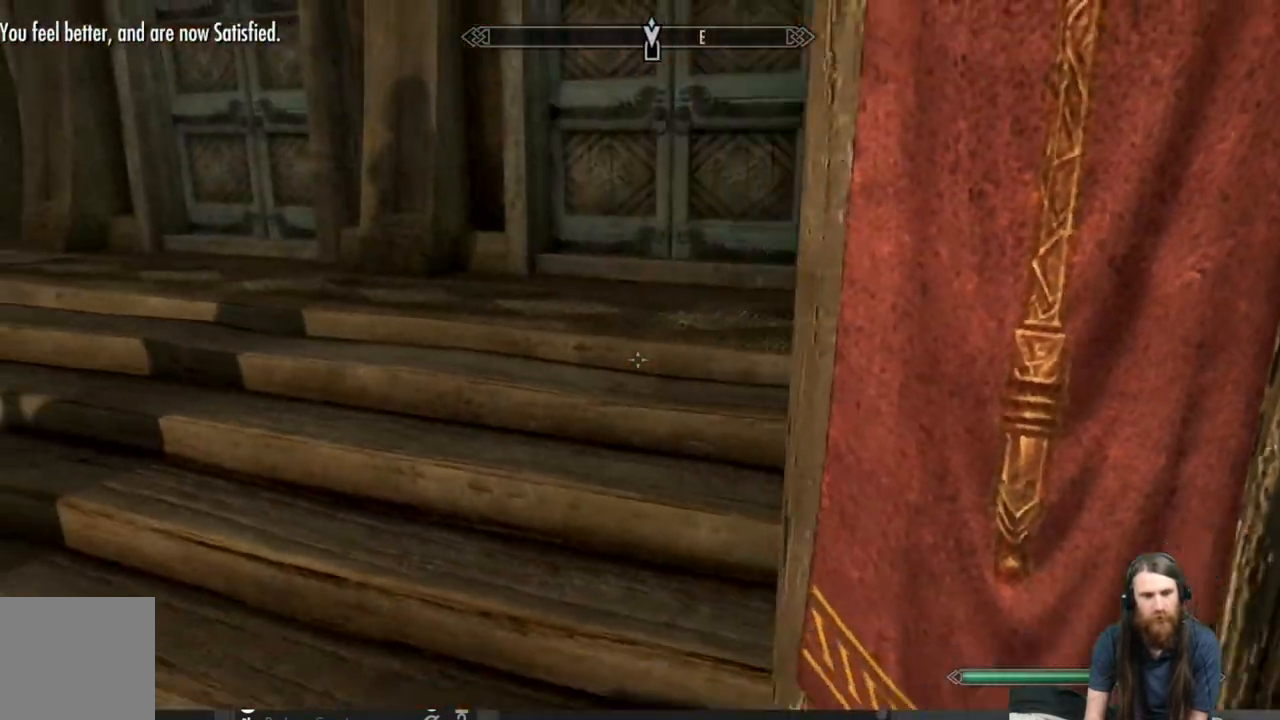
{"buttons": [], "left_stick": "up-left", "right_stick": "center", "events": [[17, "left_stick", "up-left"], [233, "right_stick", "right"], [350, "right_stick", "center"]]}
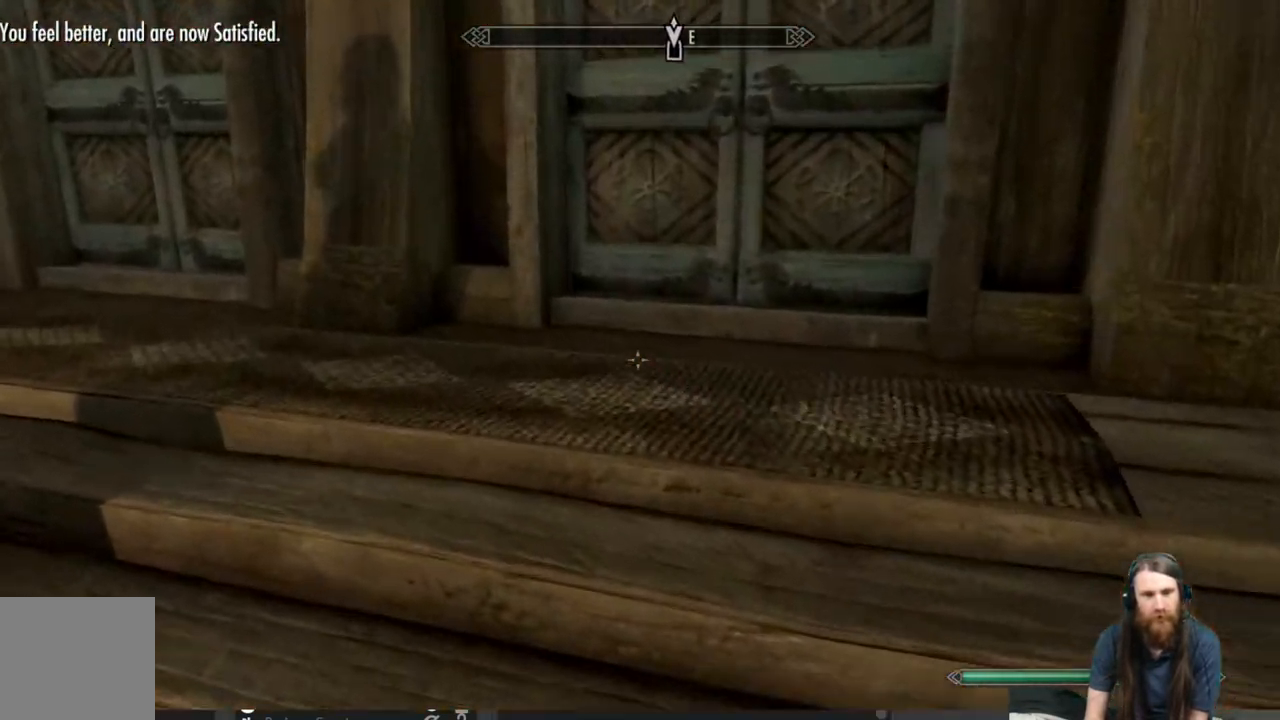
{"buttons": [], "left_stick": "center", "right_stick": "center", "events": [[17, "right_stick", "up"], [83, "left_stick", "up"], [183, "right_stick", "center"], [317, "right_stick", "down"], [450, "right_stick", "center"], [467, "left_stick", "center"]]}
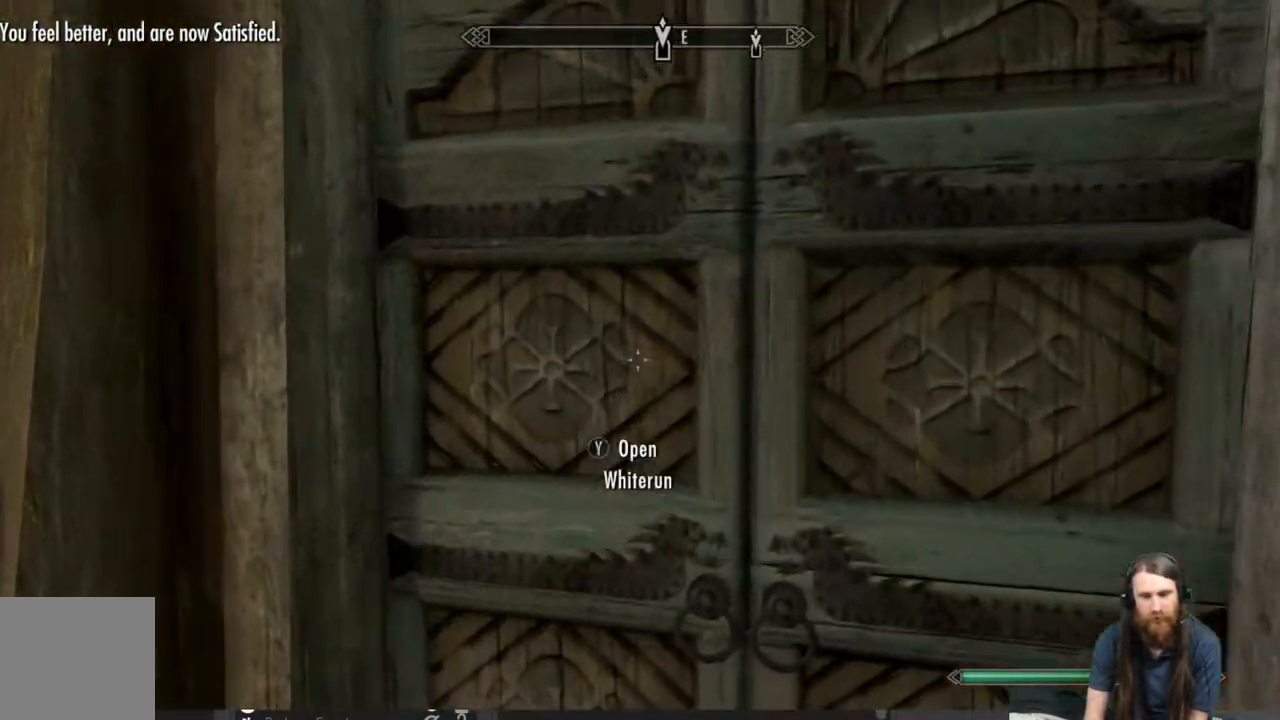
{"buttons": [], "left_stick": "center", "right_stick": "center", "events": [[283, "Y", "down"], [433, "Y", "up"]]}
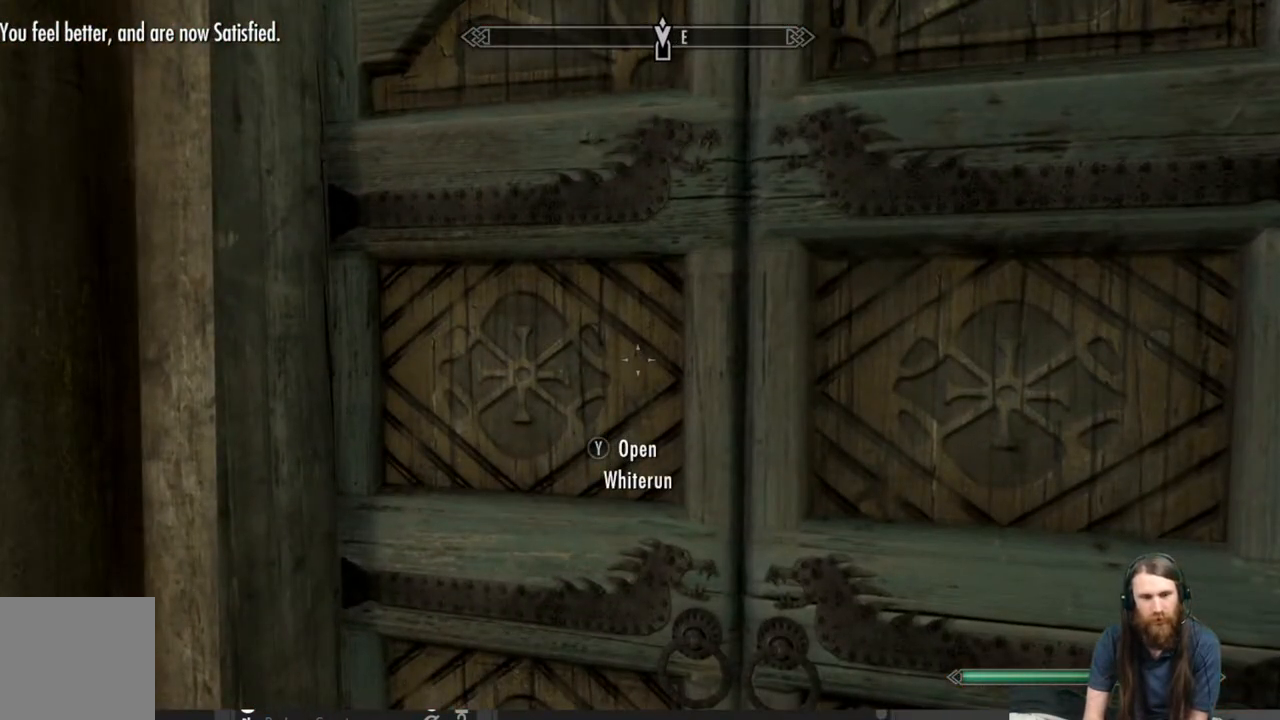
{"buttons": [], "left_stick": "center", "right_stick": "center", "events": []}
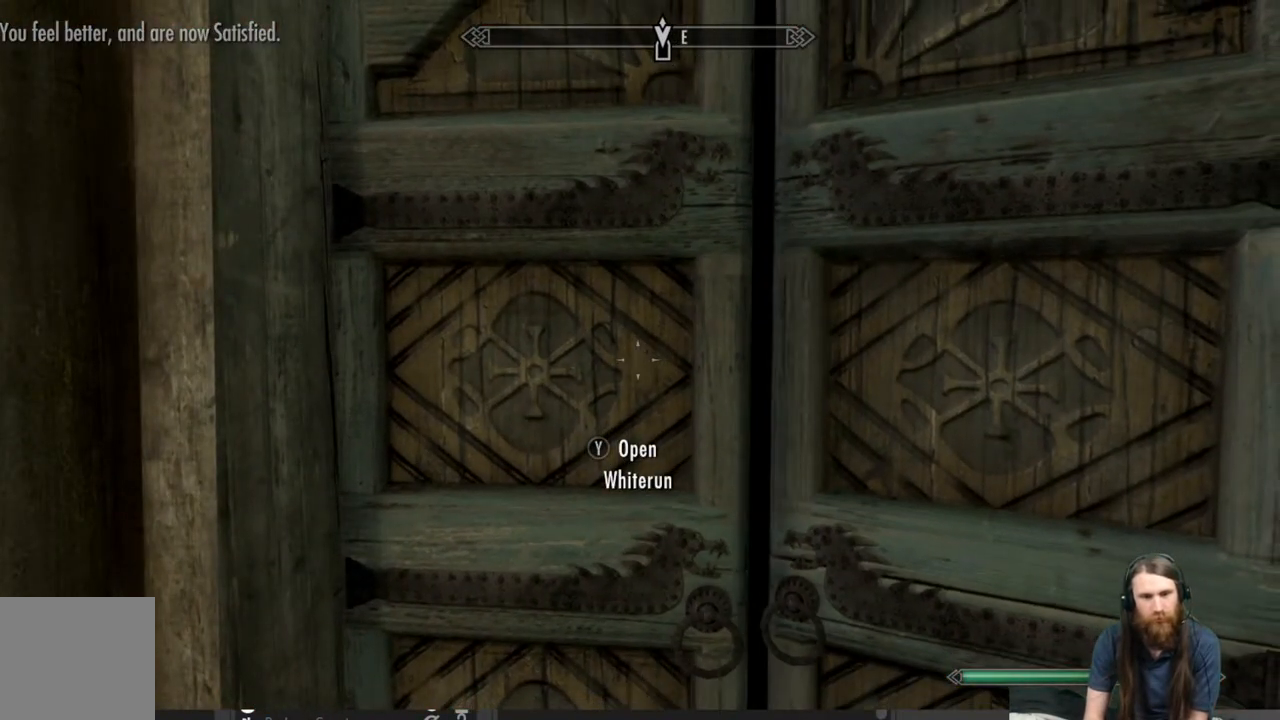
{"buttons": [], "left_stick": "center", "right_stick": "center", "events": []}
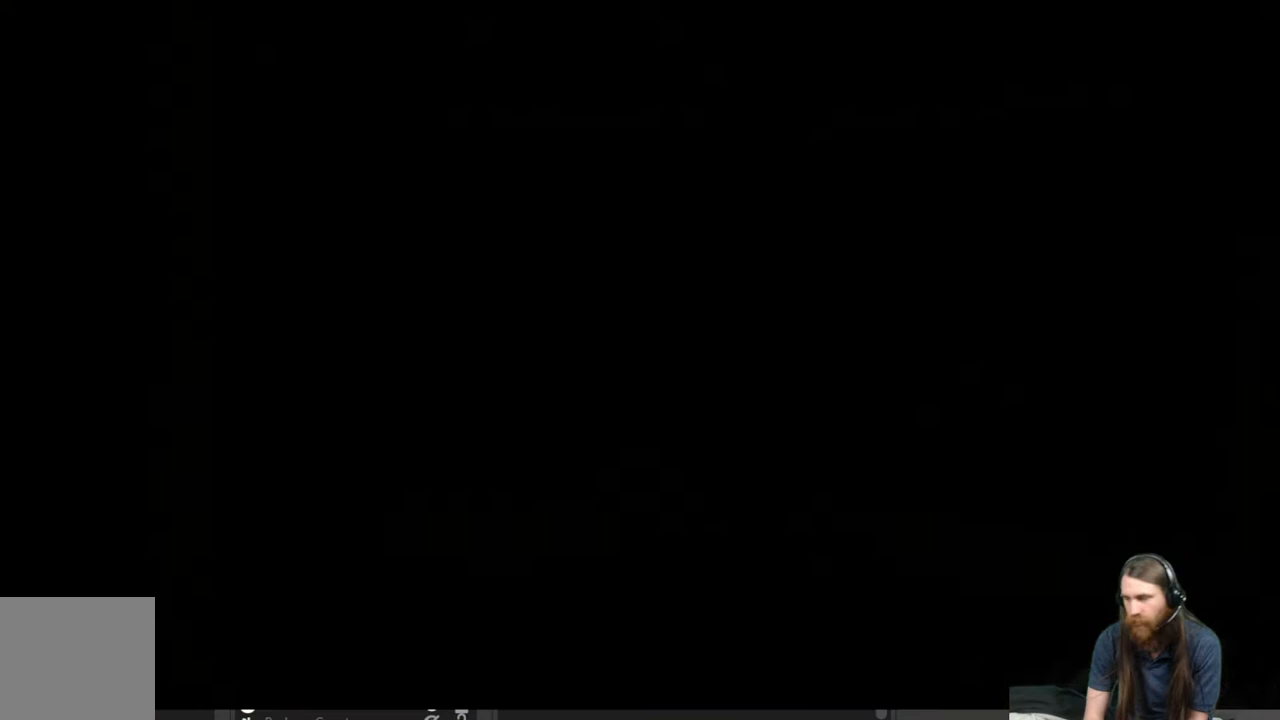
{"buttons": [], "left_stick": "center", "right_stick": "center", "events": []}
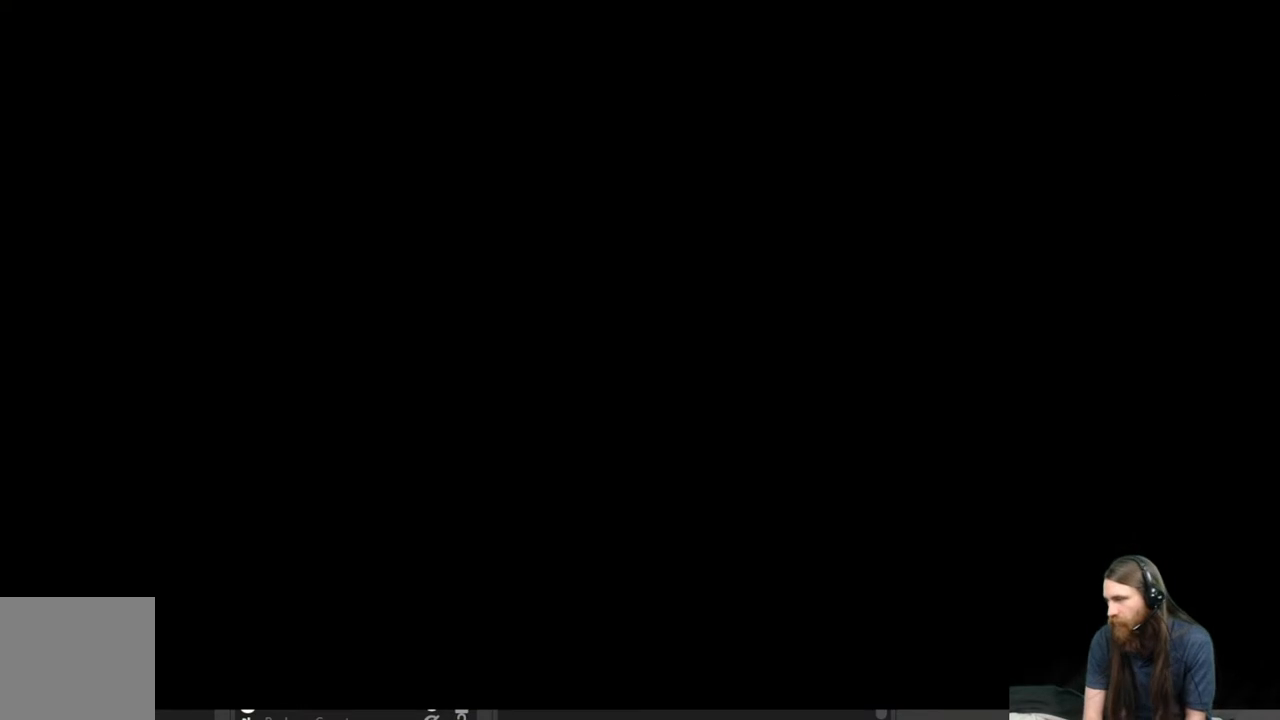
{"buttons": [], "left_stick": "center", "right_stick": "center", "events": []}
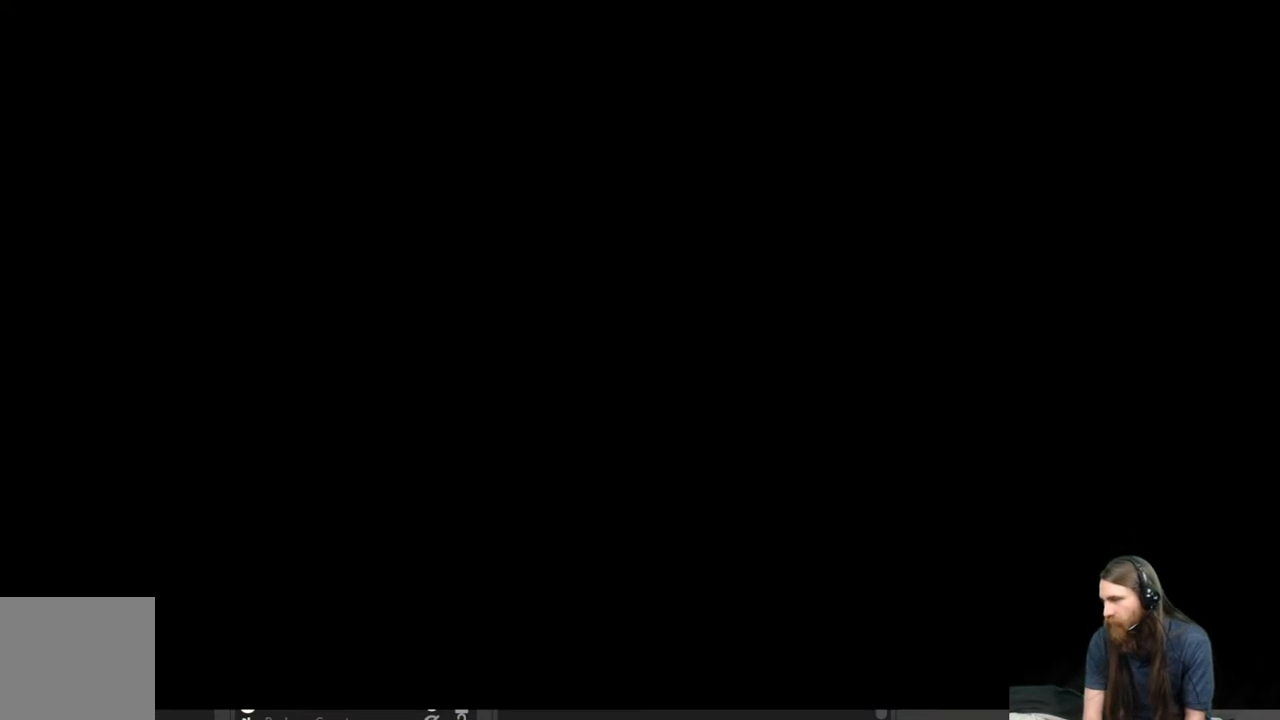
{"buttons": [], "left_stick": "center", "right_stick": "center", "events": []}
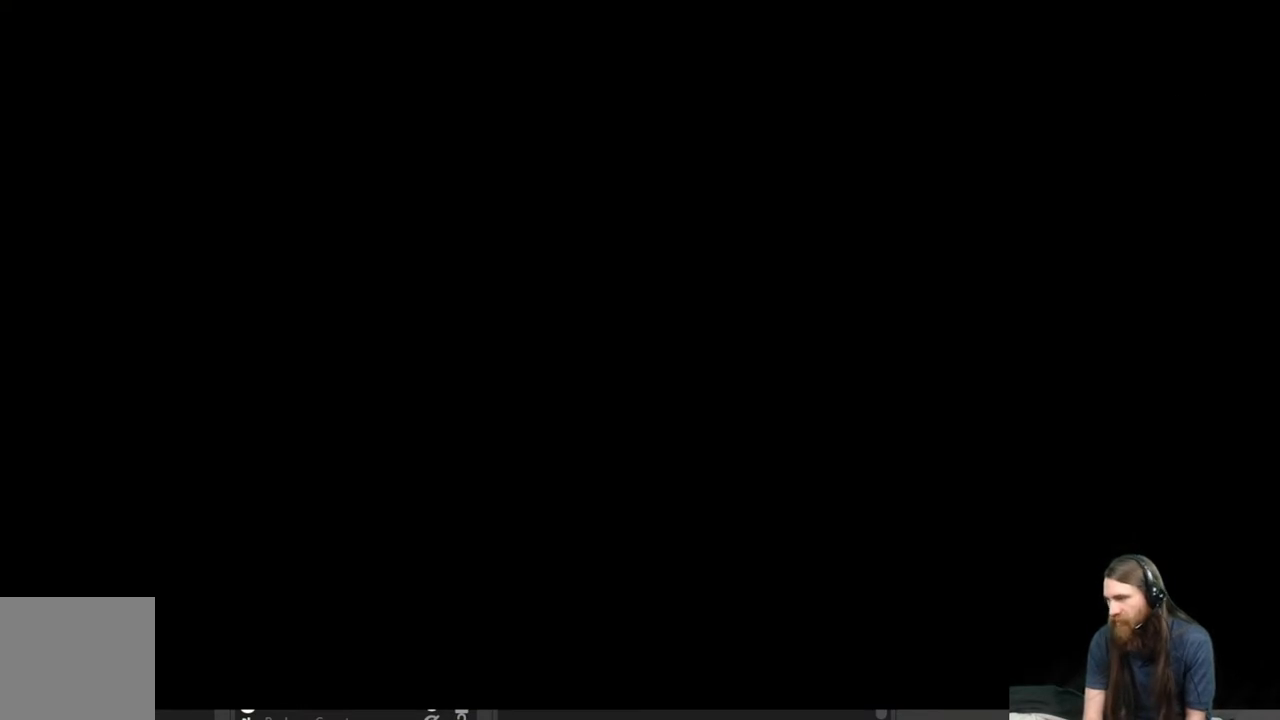
{"buttons": [], "left_stick": "center", "right_stick": "center", "events": []}
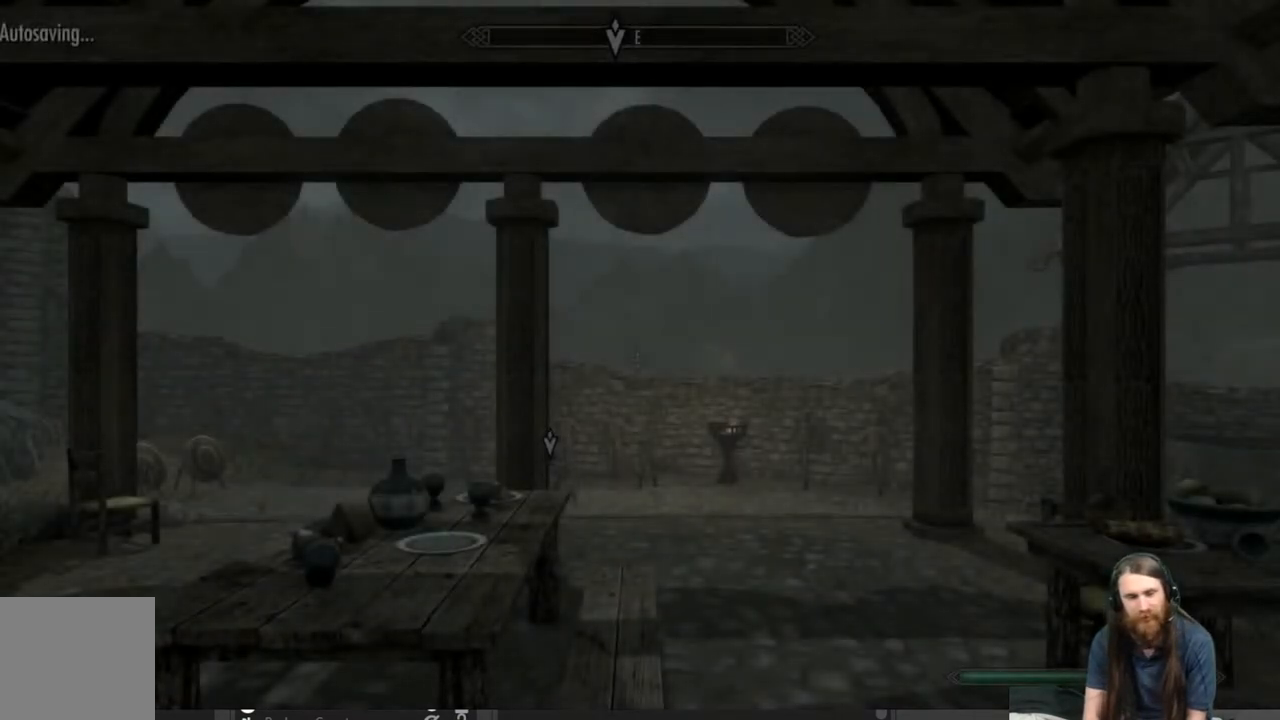
{"buttons": [], "left_stick": "center", "right_stick": "center", "events": []}
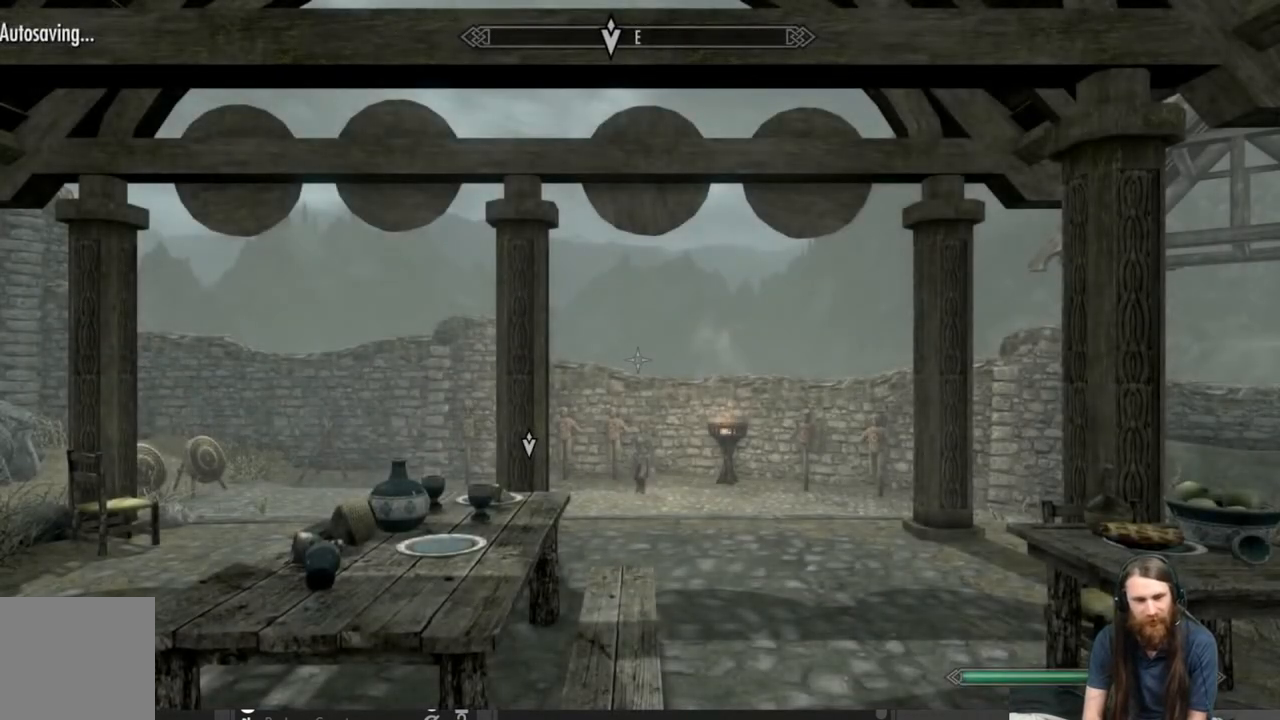
{"buttons": [], "left_stick": "up", "right_stick": "down-left", "events": [[50, "left_stick", "up"], [167, "right_stick", "down"], [267, "right_stick", "center"], [450, "right_stick", "down-left"]]}
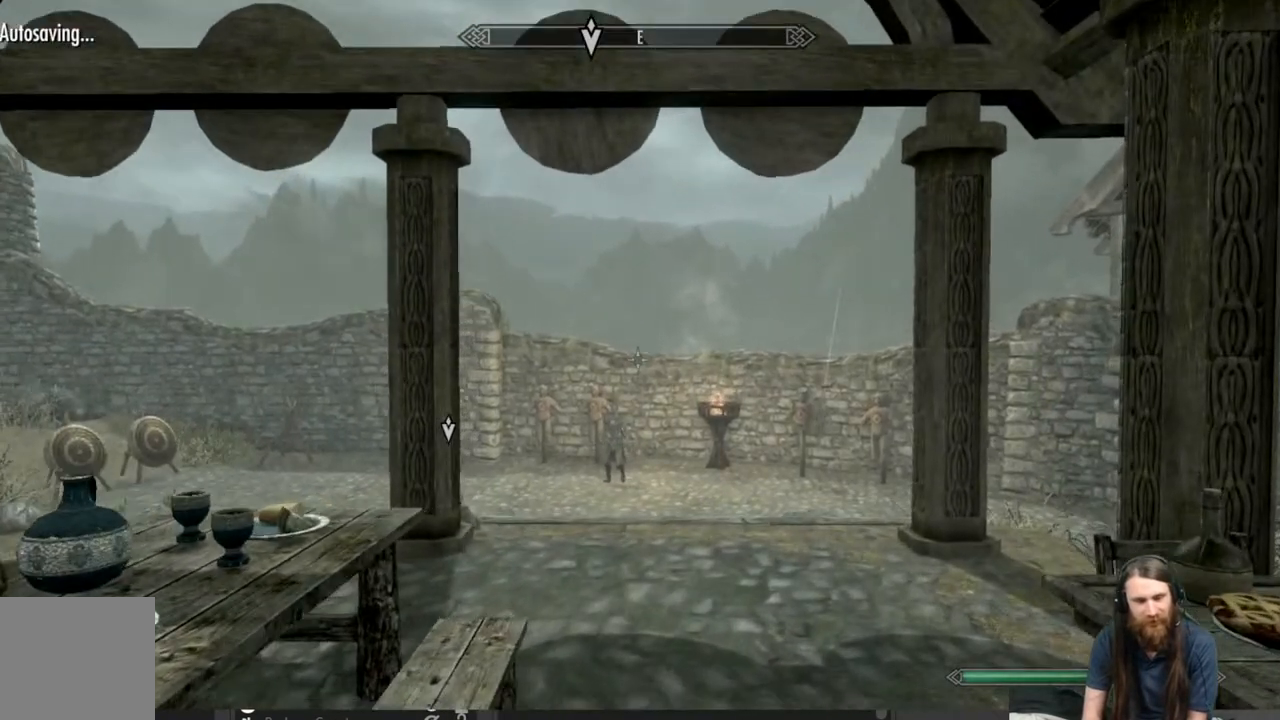
{"buttons": [], "left_stick": "up", "right_stick": "center", "events": [[100, "right_stick", "center"], [233, "right_stick", "down-left"], [383, "right_stick", "center"]]}
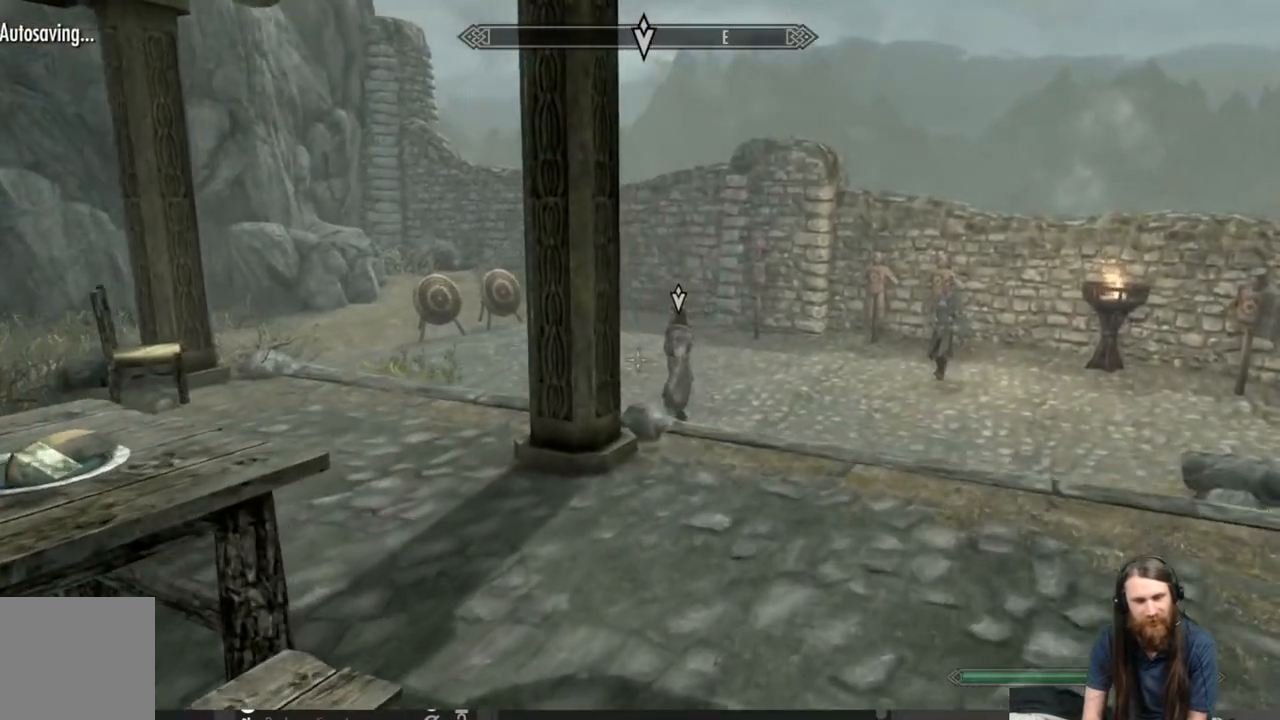
{"buttons": [], "left_stick": "up", "right_stick": "center", "events": [[67, "right_stick", "down"], [183, "right_stick", "center"], [350, "right_stick", "down-left"], [483, "right_stick", "center"]]}
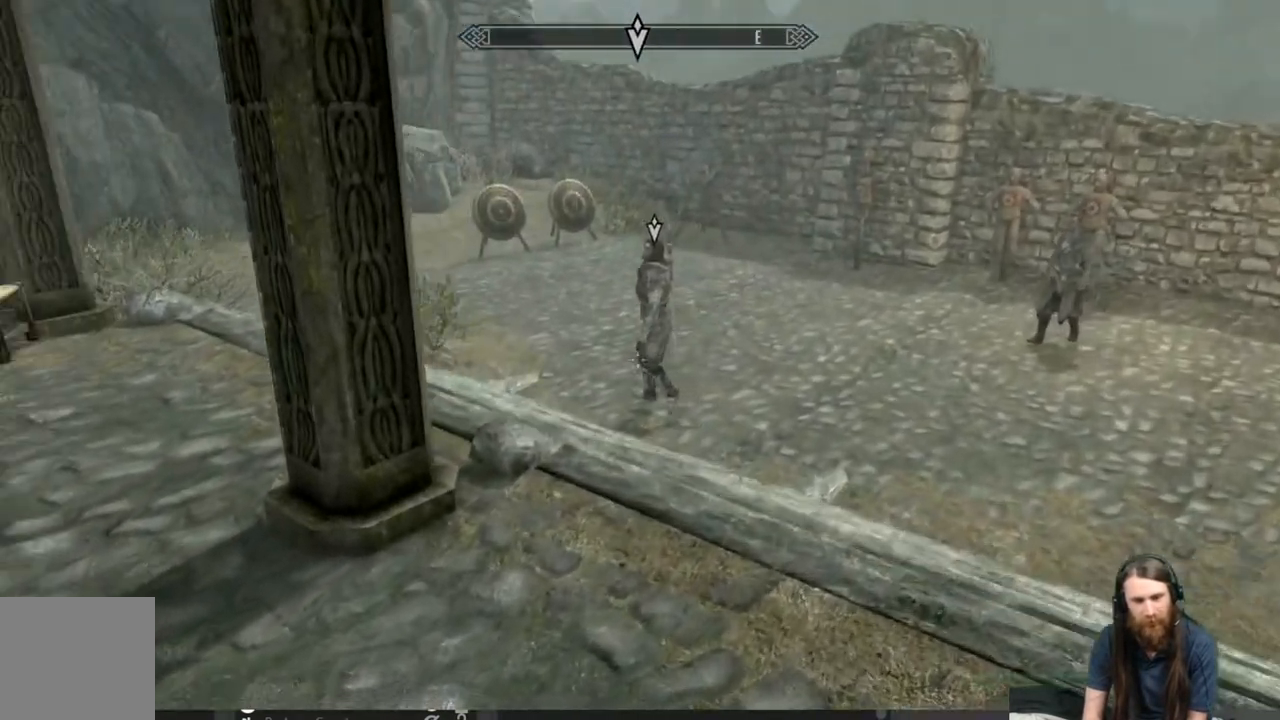
{"buttons": [], "left_stick": "up", "right_stick": "center", "events": [[333, "right_stick", "down-left"], [433, "right_stick", "center"]]}
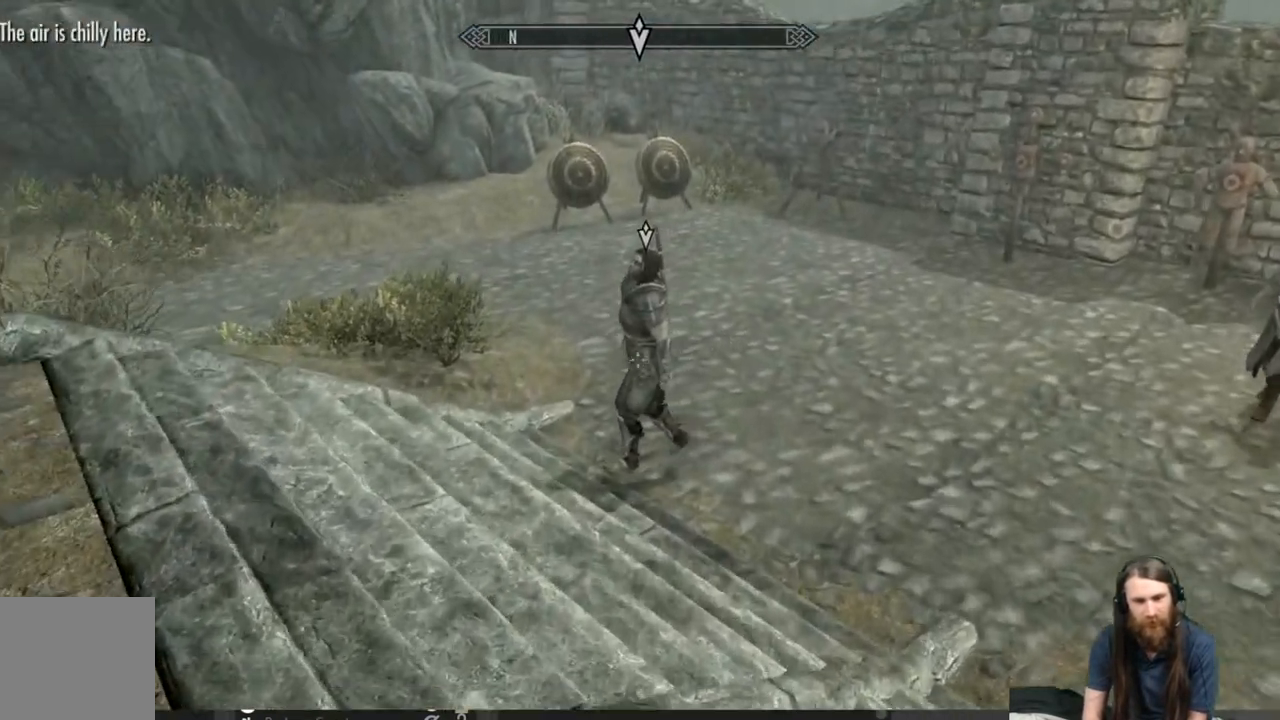
{"buttons": [], "left_stick": "up", "right_stick": "center", "events": [[50, "right_stick", "down-left"], [133, "right_stick", "center"]]}
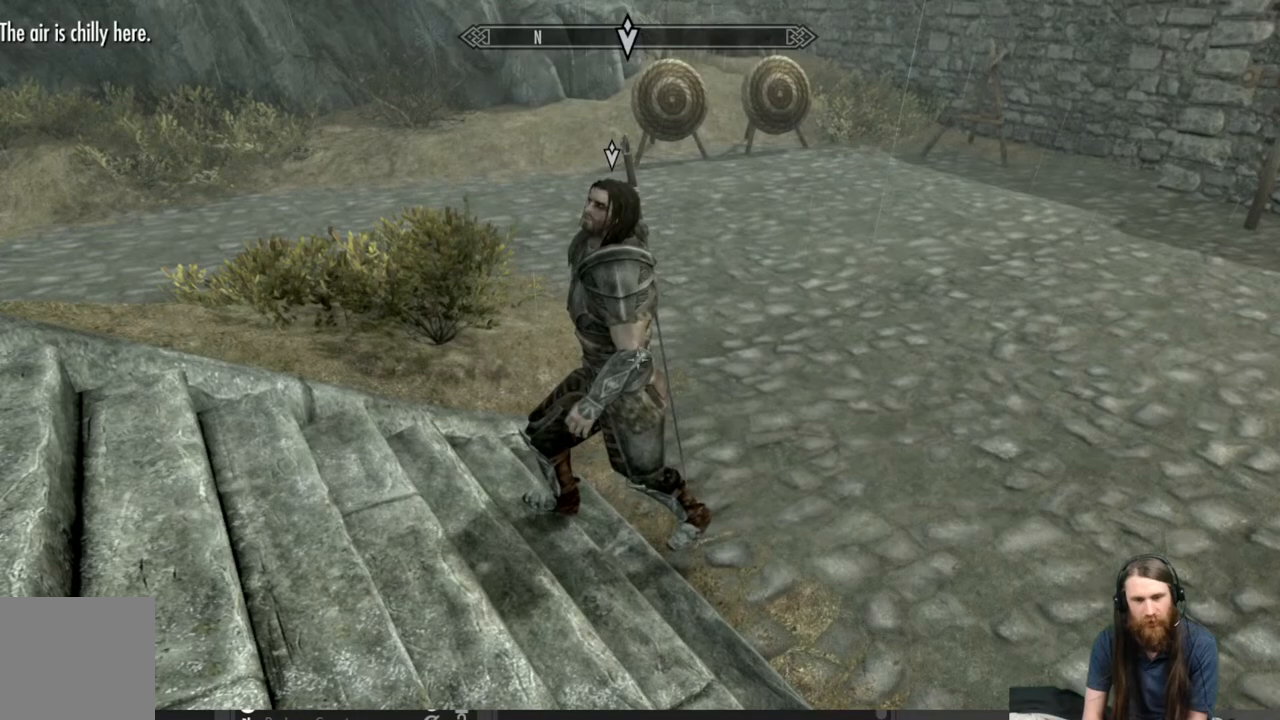
{"buttons": [], "left_stick": "center", "right_stick": "center", "events": [[167, "Y", "down"], [250, "left_stick", "center"], [267, "Y", "up"]]}
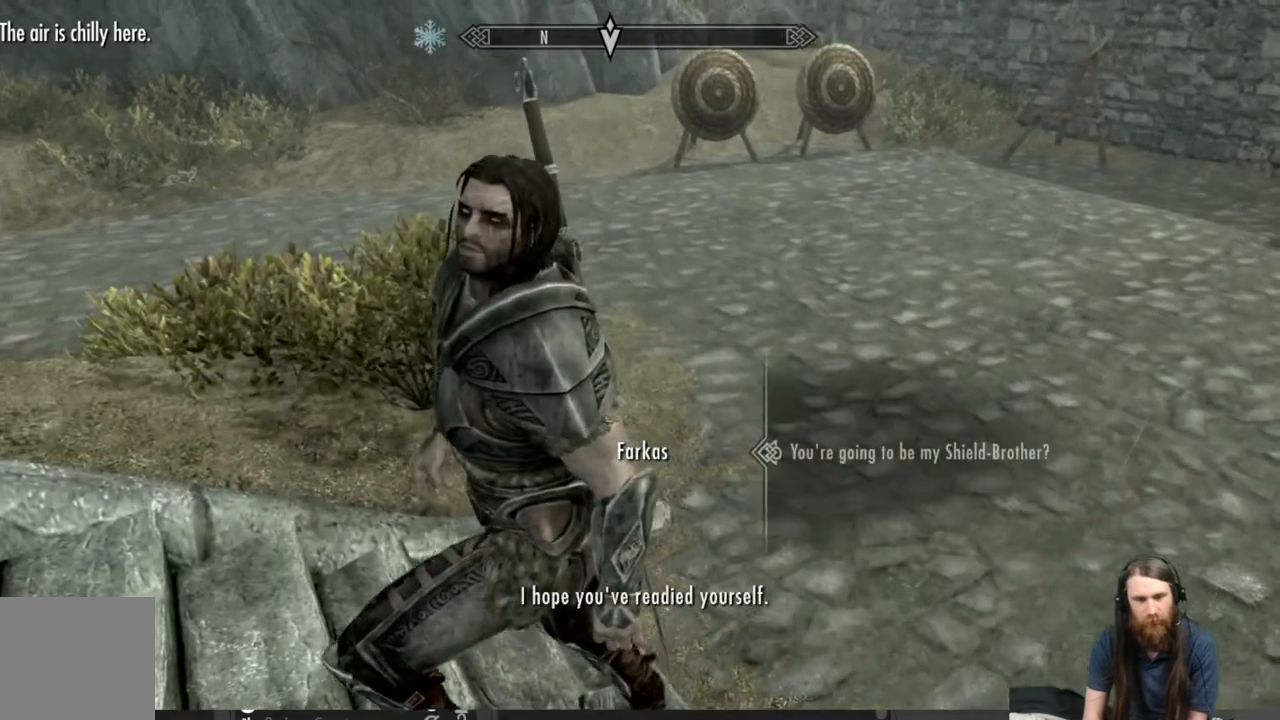
{"buttons": ["A"], "left_stick": "center", "right_stick": "center", "events": [[433, "A", "down"]]}
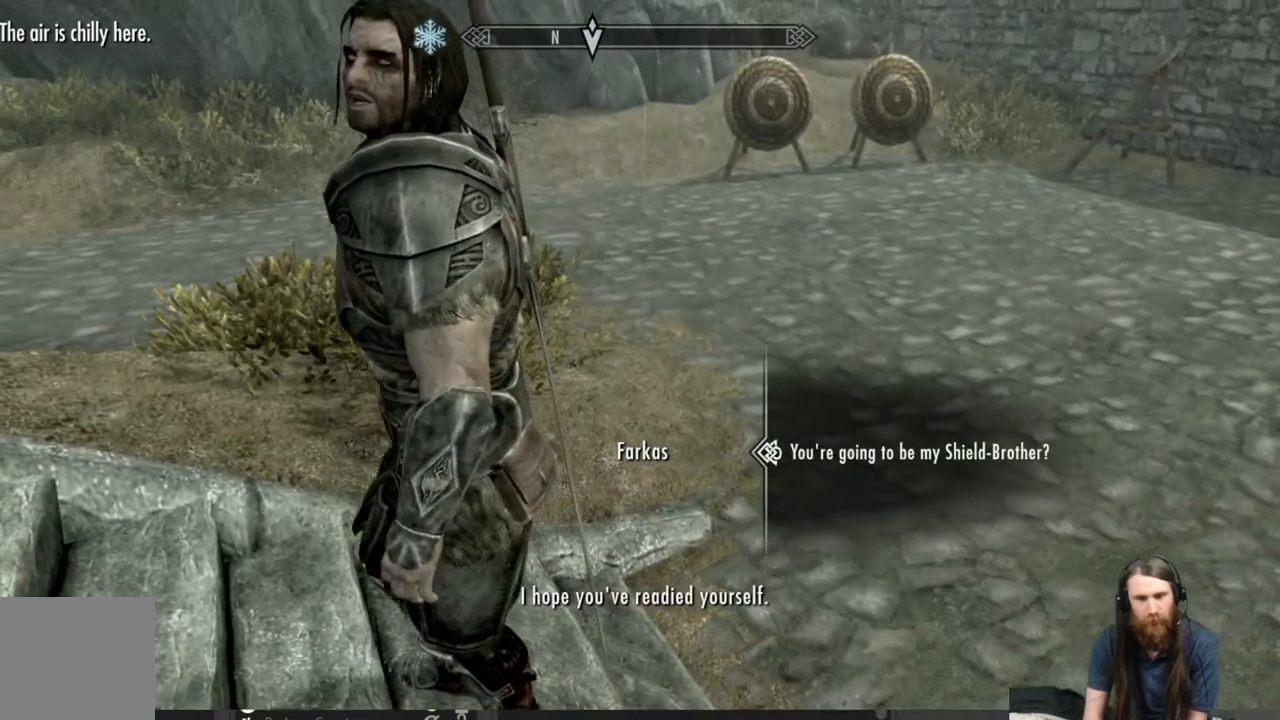
{"buttons": [], "left_stick": "center", "right_stick": "center", "events": [[67, "A", "up"]]}
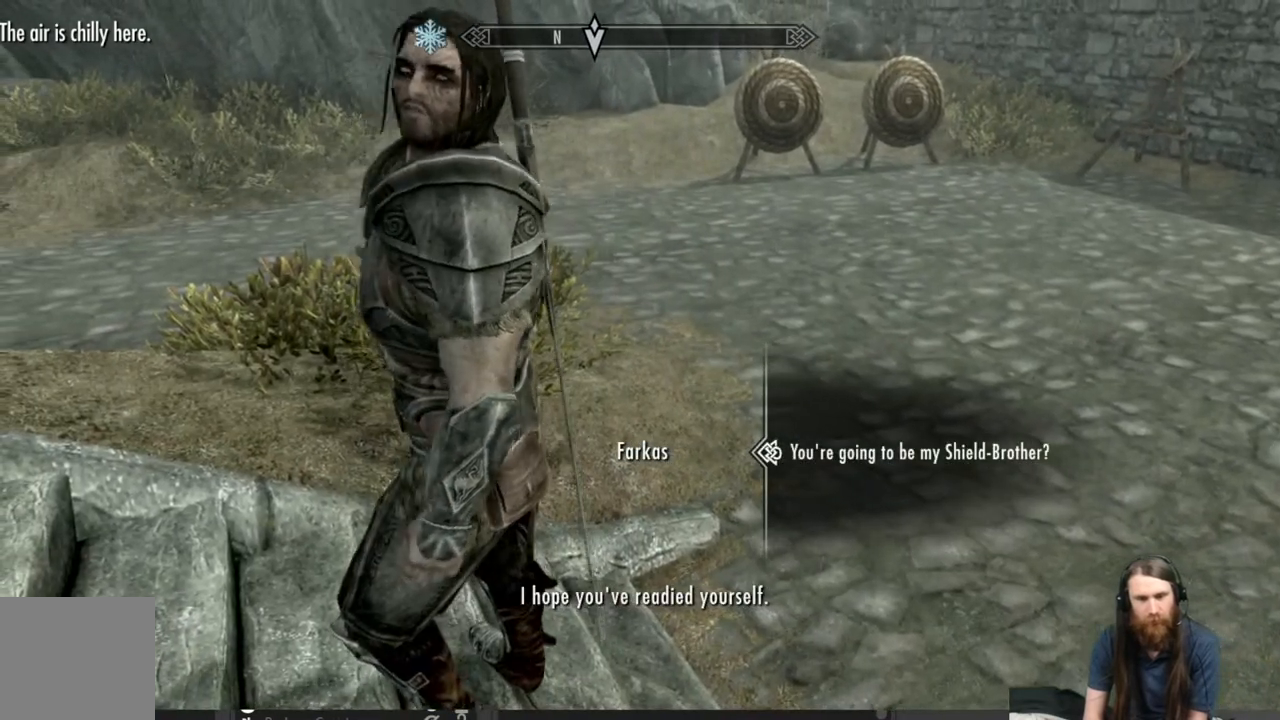
{"buttons": [], "left_stick": "center", "right_stick": "center", "events": [[117, "A", "down"], [283, "A", "up"]]}
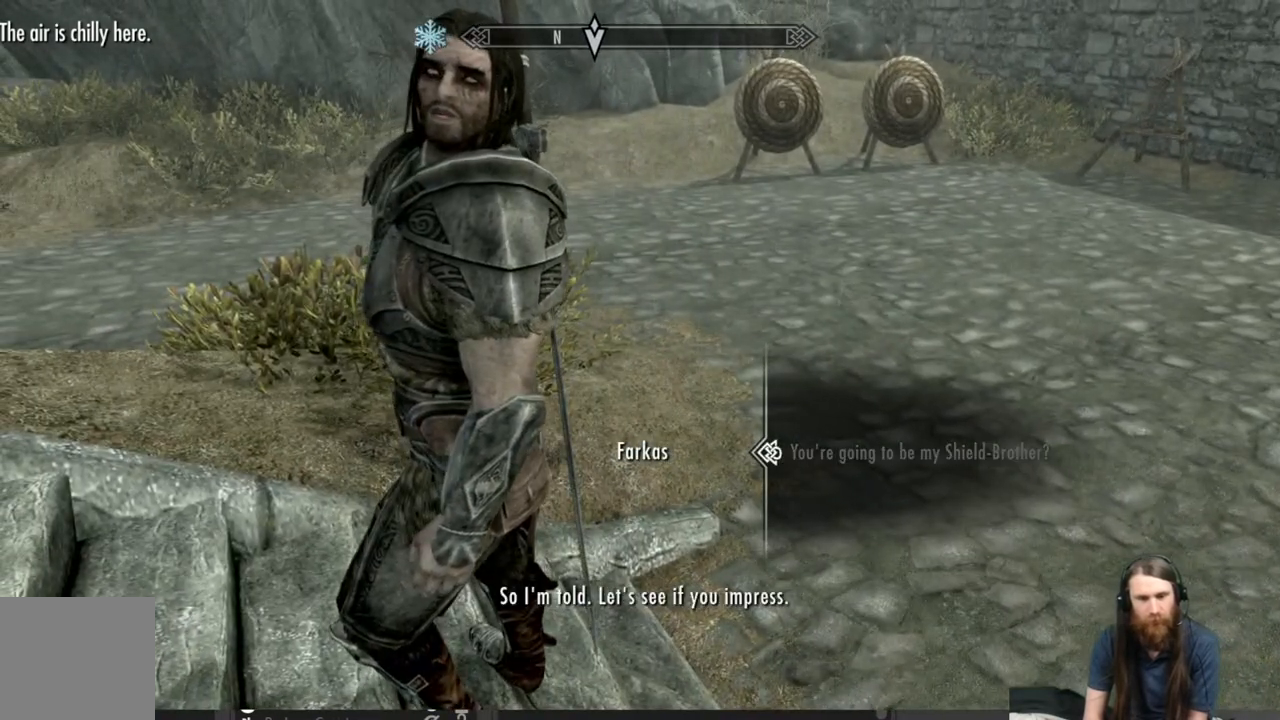
{"buttons": [], "left_stick": "center", "right_stick": "center", "events": []}
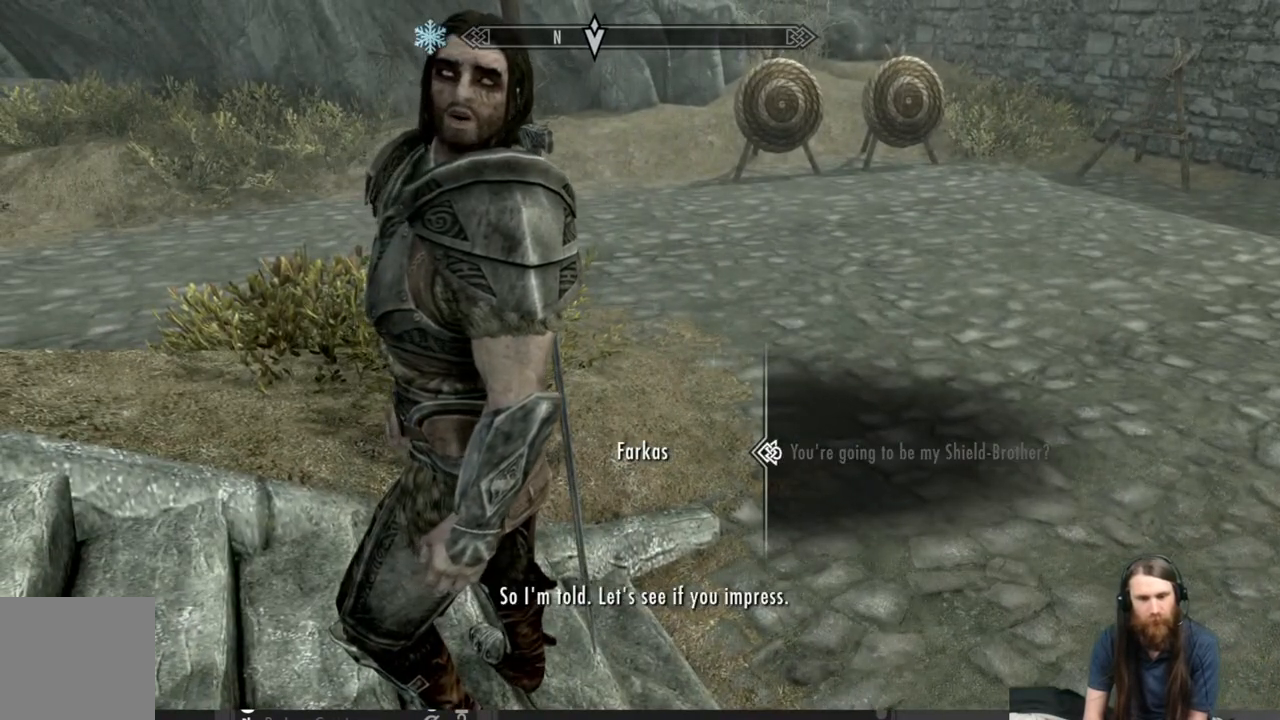
{"buttons": ["A"], "left_stick": "center", "right_stick": "center", "events": [[333, "A", "down"]]}
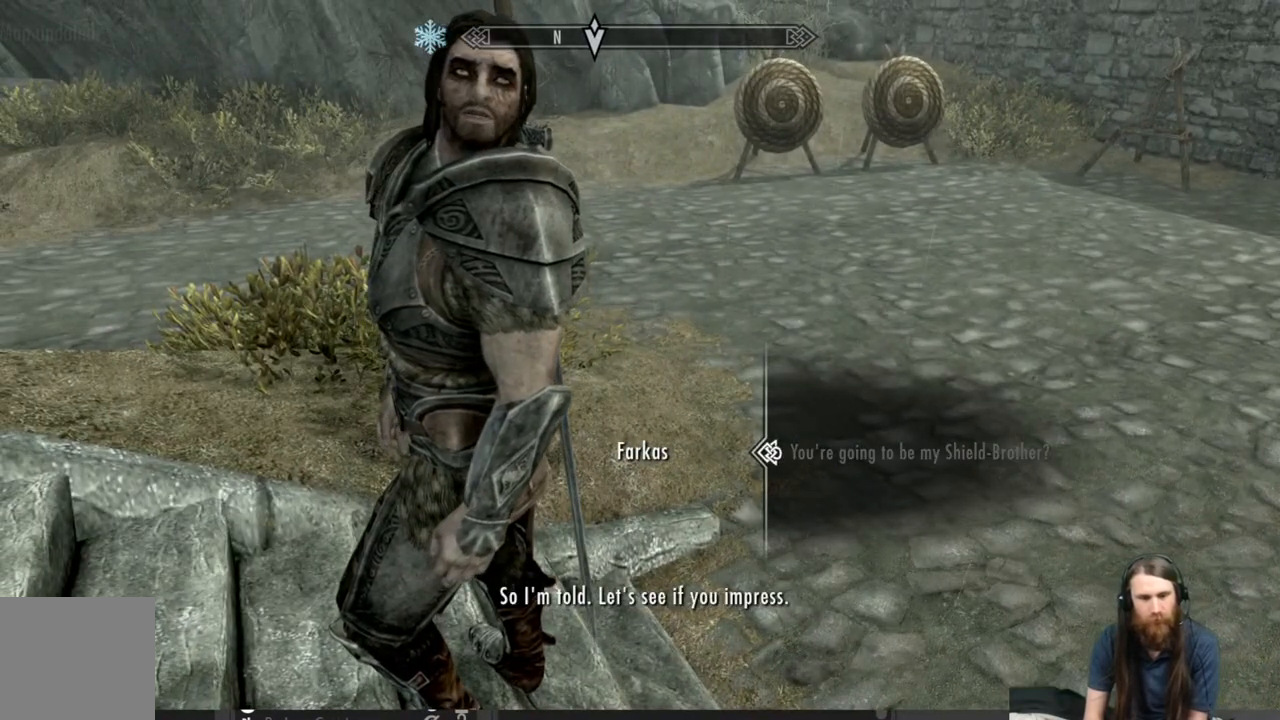
{"buttons": [], "left_stick": "center", "right_stick": "center", "events": [[50, "A", "up"]]}
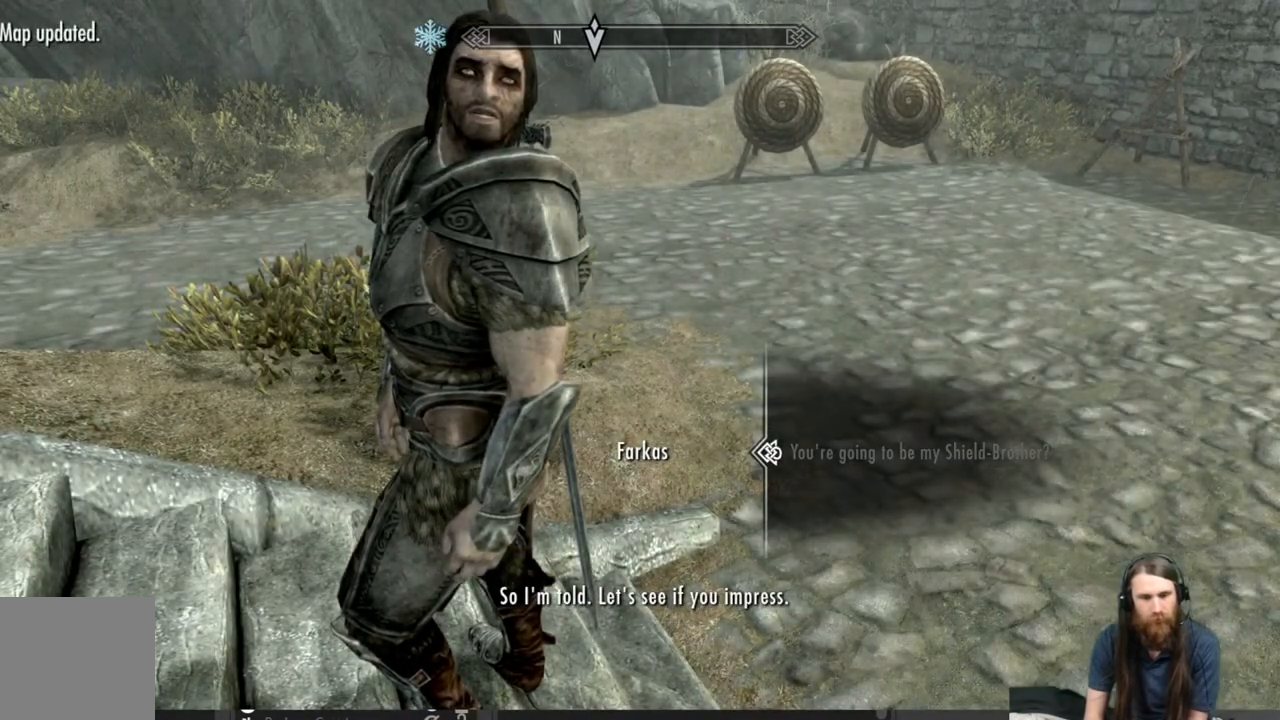
{"buttons": [], "left_stick": "center", "right_stick": "center", "events": []}